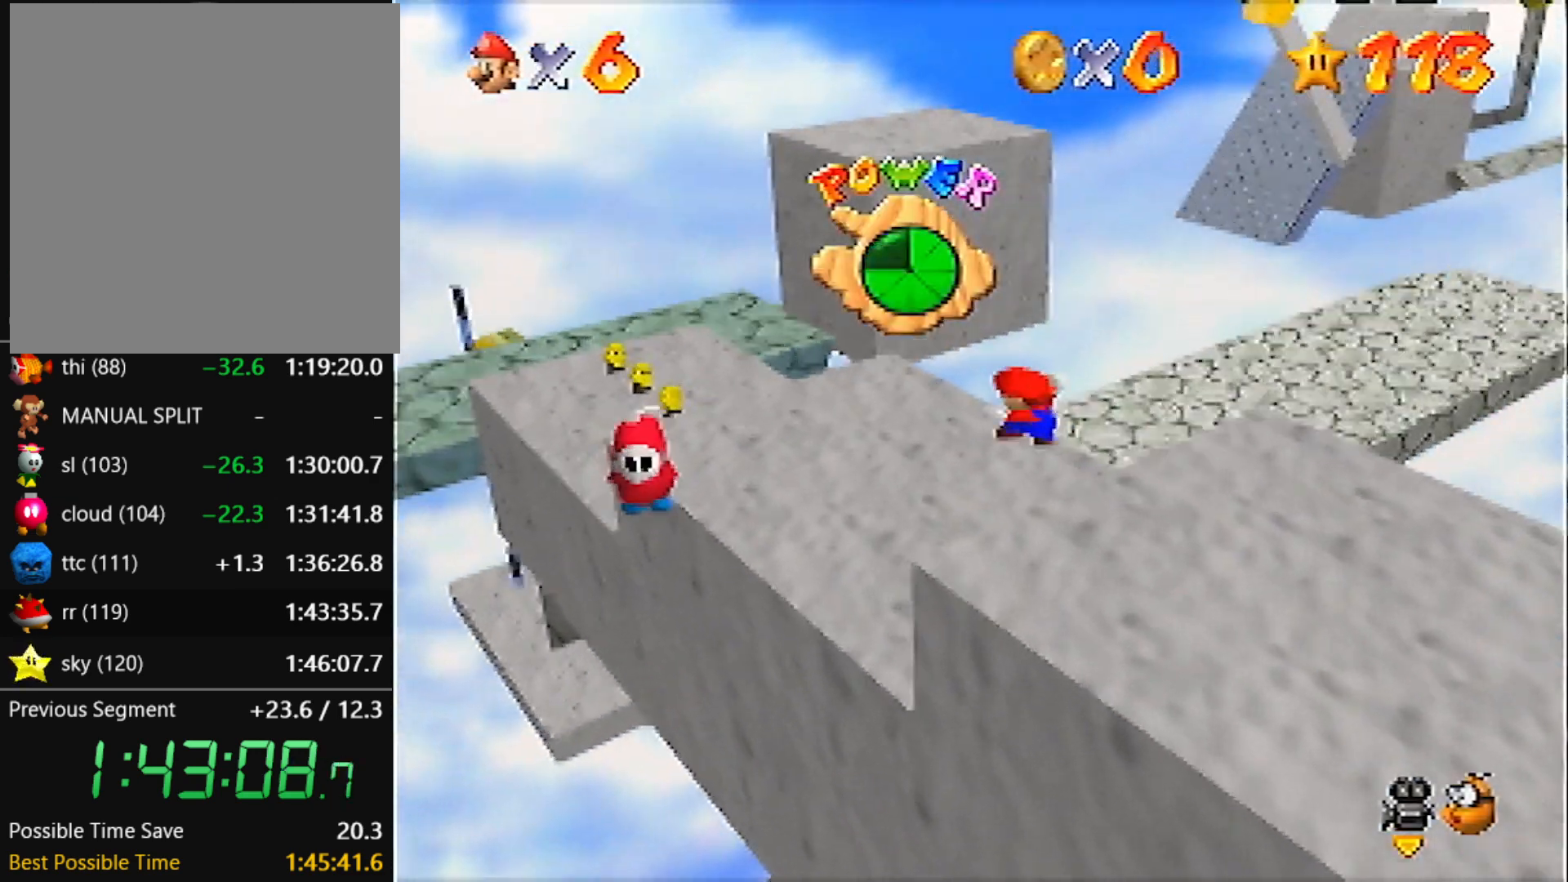
Gameplay with a controller (Nintendo layout); each line is a JSON object with the inputs held at the frame after it. "events" lists button and stick changes between this image and that frame as [ms after this image, input, new state], when the widget could be followed in between. Not read: L3 R3 START.
{"buttons": [], "left_stick": "up-left", "events": []}
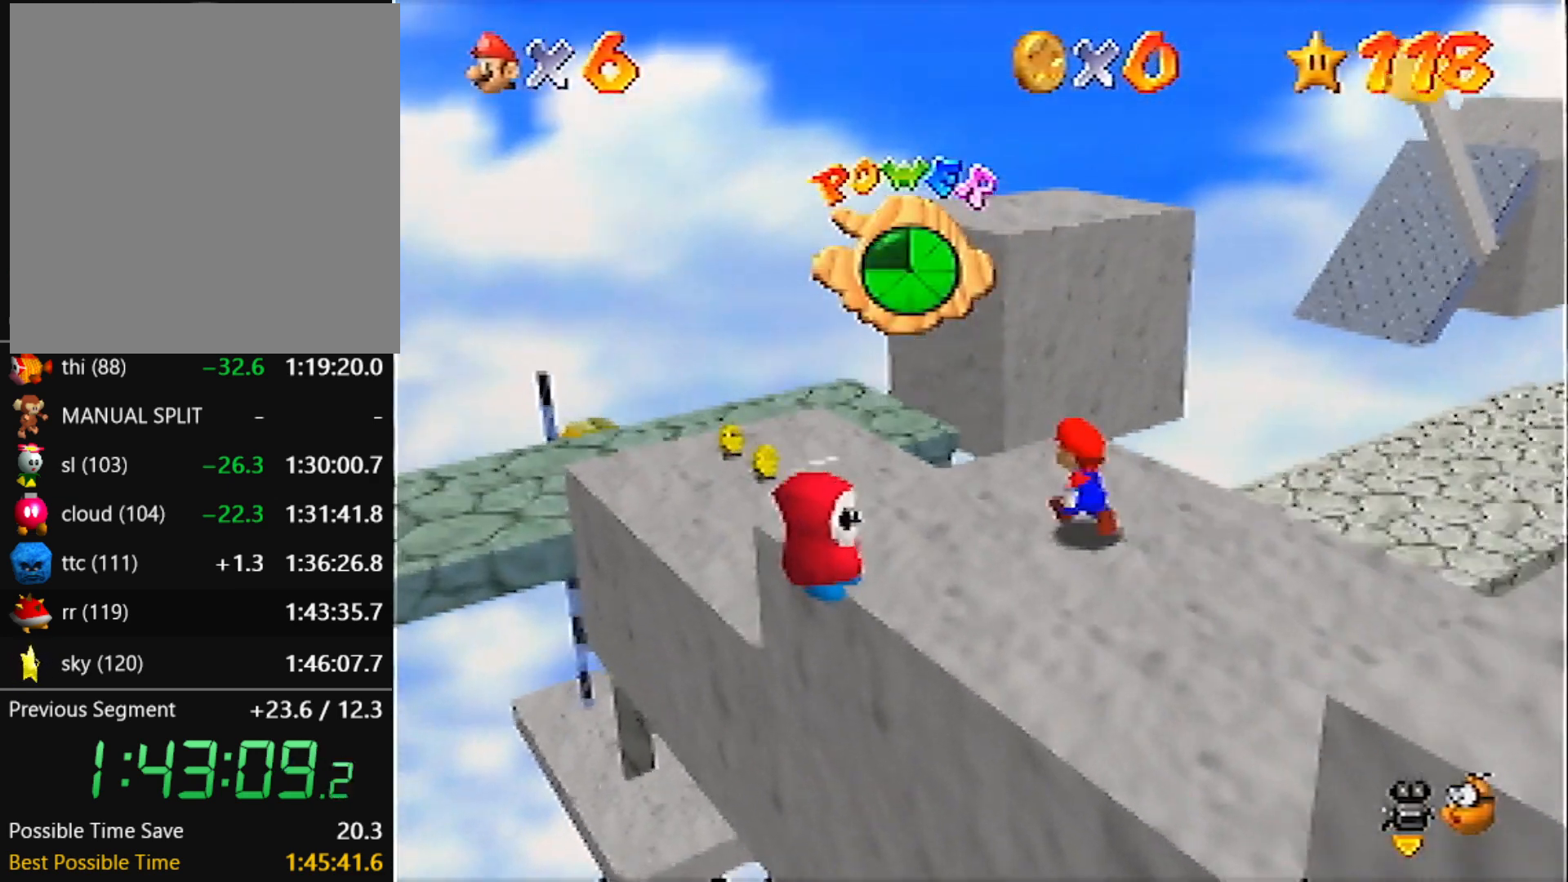
{"buttons": ["A", "Z"], "left_stick": "up", "events": [[66, "left_stick", "up"], [233, "Z", "down"], [300, "A", "down"]]}
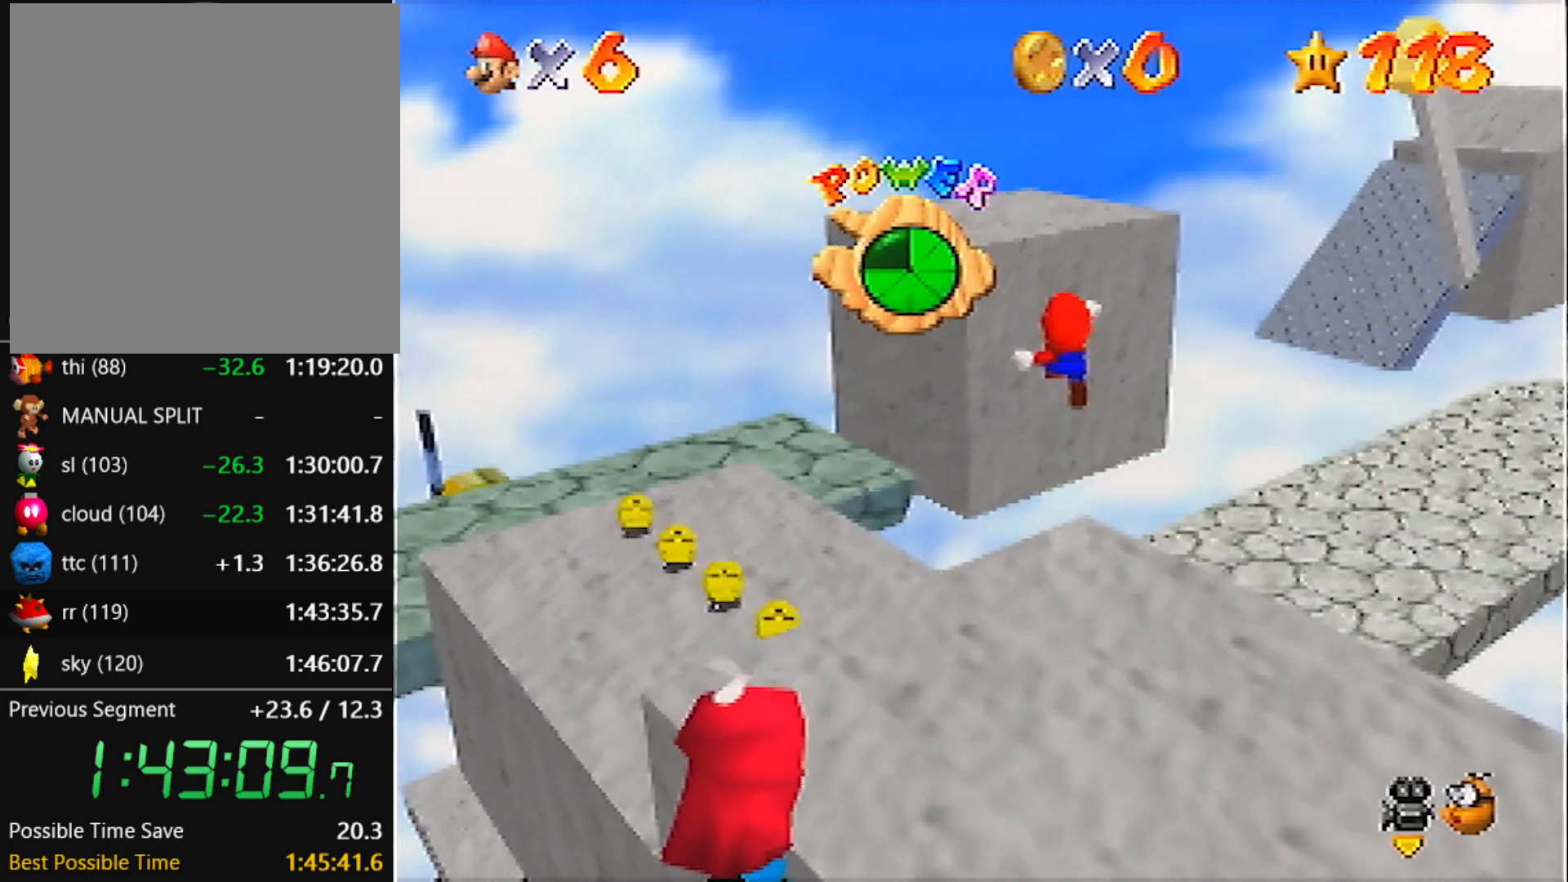
{"buttons": ["Z"], "left_stick": "up", "events": [[334, "A", "up"]]}
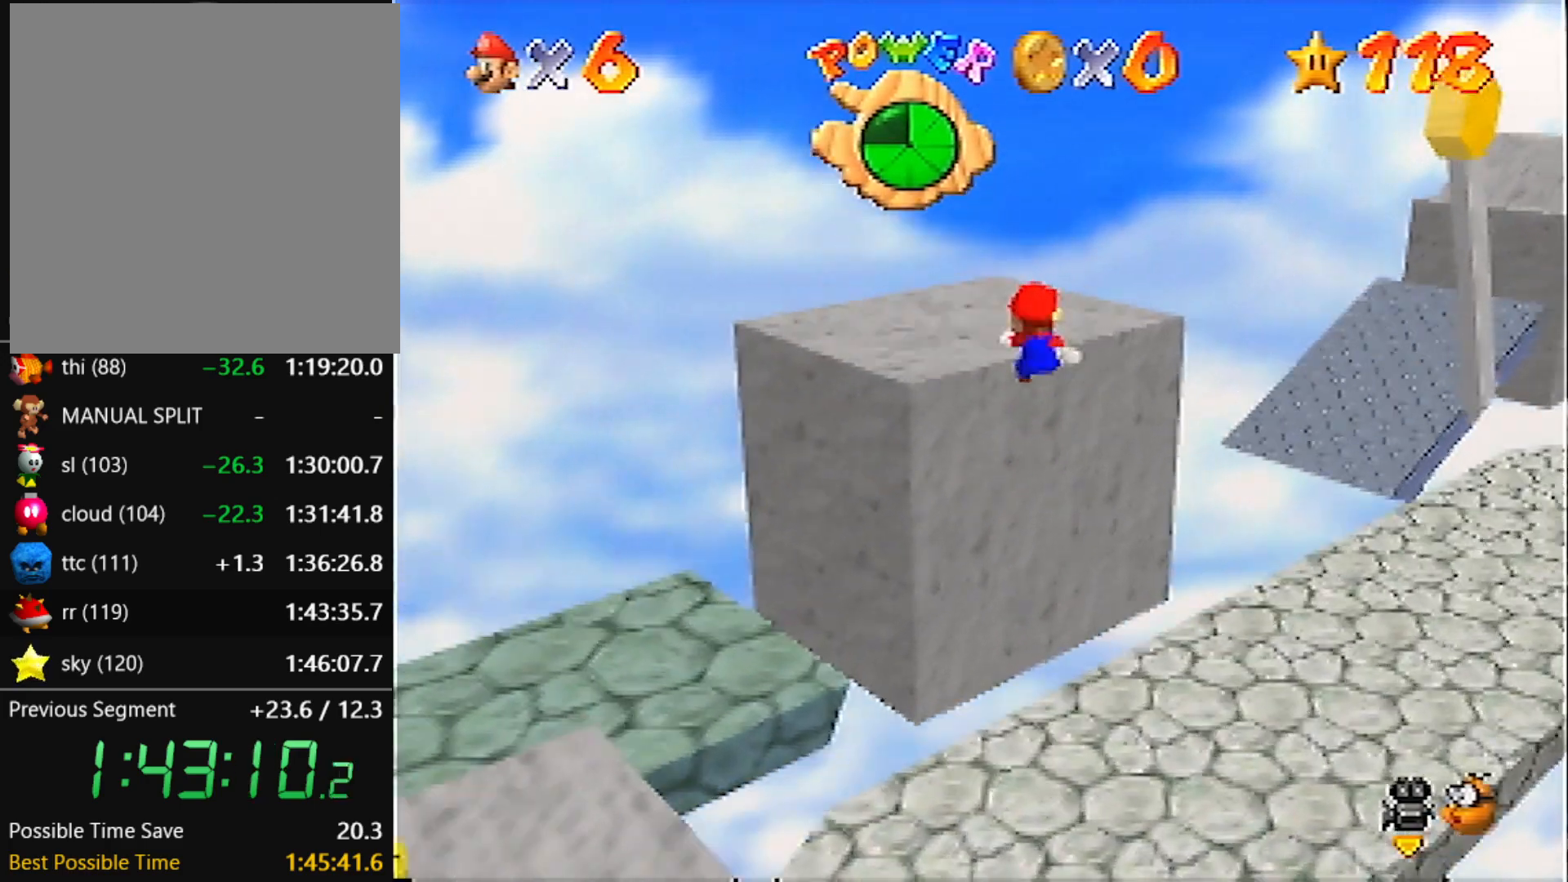
{"buttons": [], "left_stick": "up", "events": [[400, "A", "down"], [433, "Z", "up"], [467, "A", "up"]]}
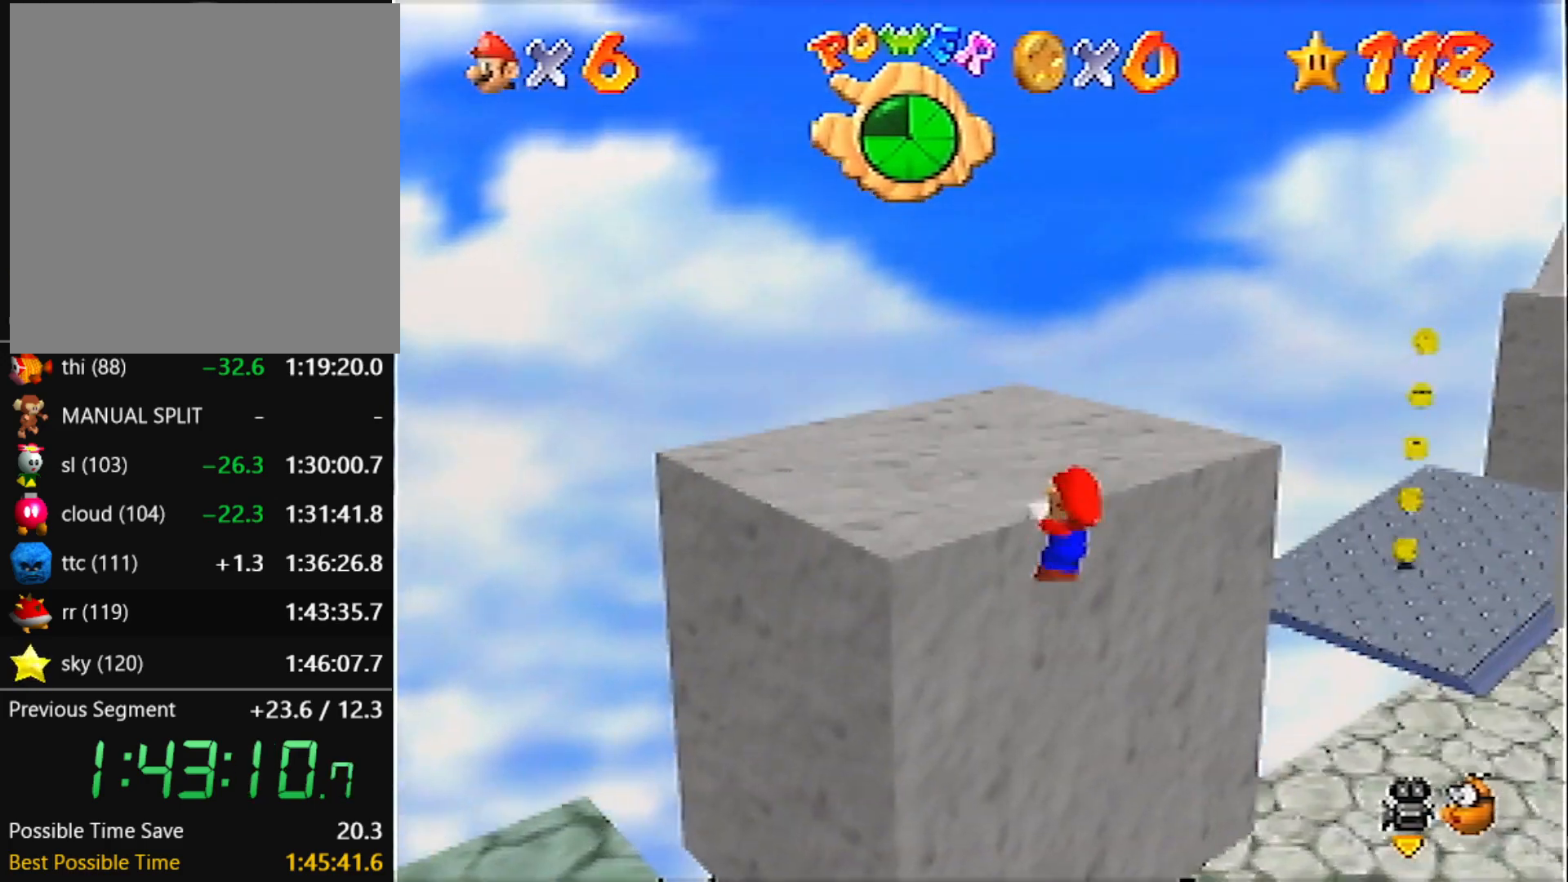
{"buttons": [], "left_stick": "up", "events": [[34, "C_LEFT", "down"], [134, "C_LEFT", "up"]]}
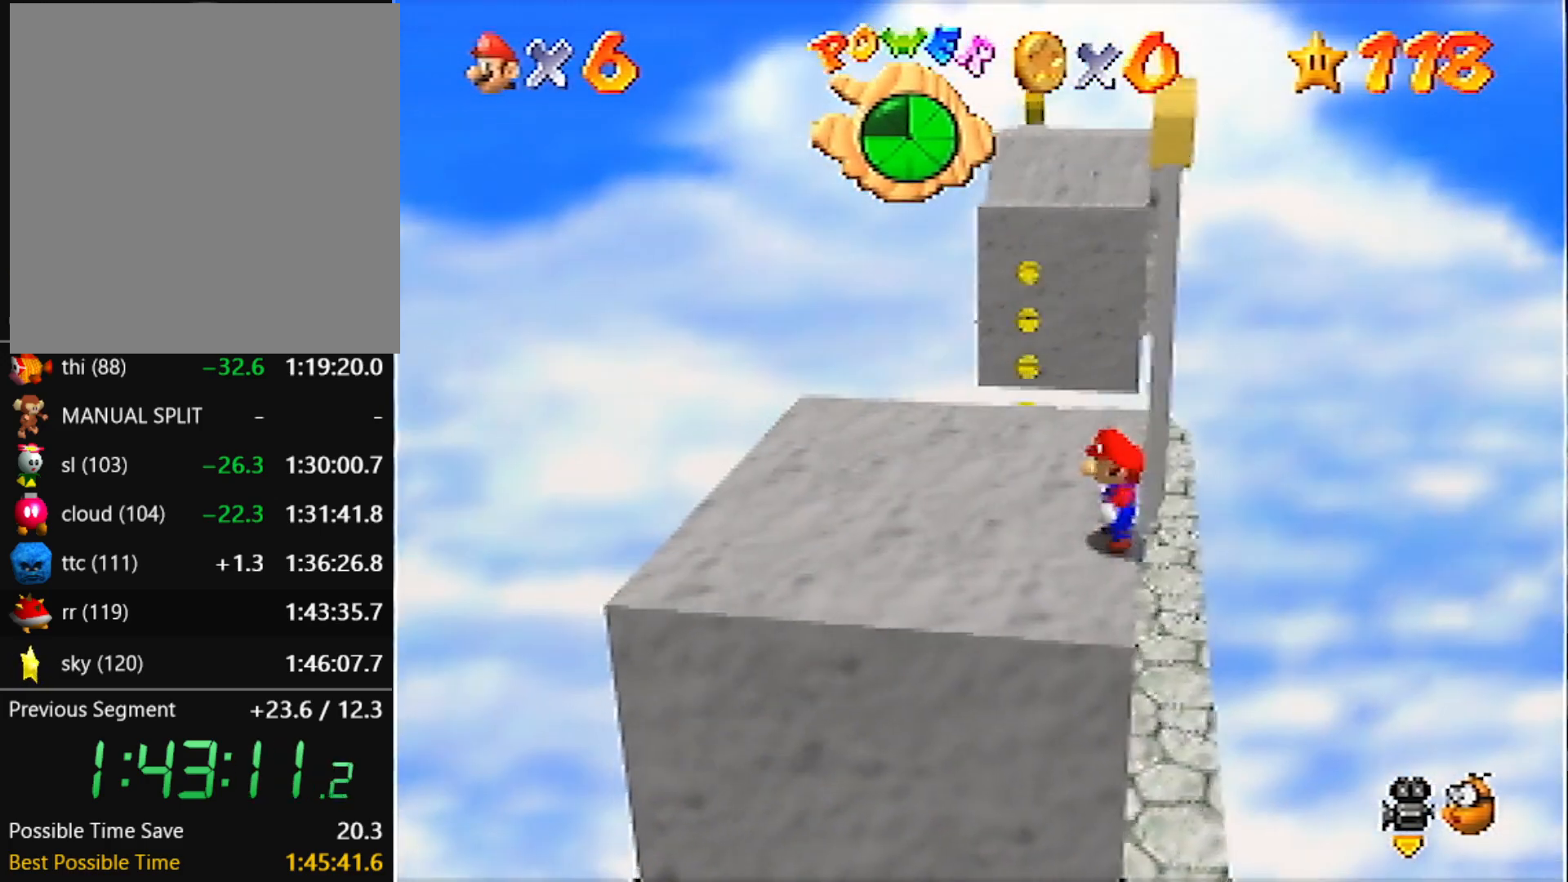
{"buttons": ["A", "Z"], "left_stick": "up", "events": [[367, "Z", "down"], [433, "A", "down"]]}
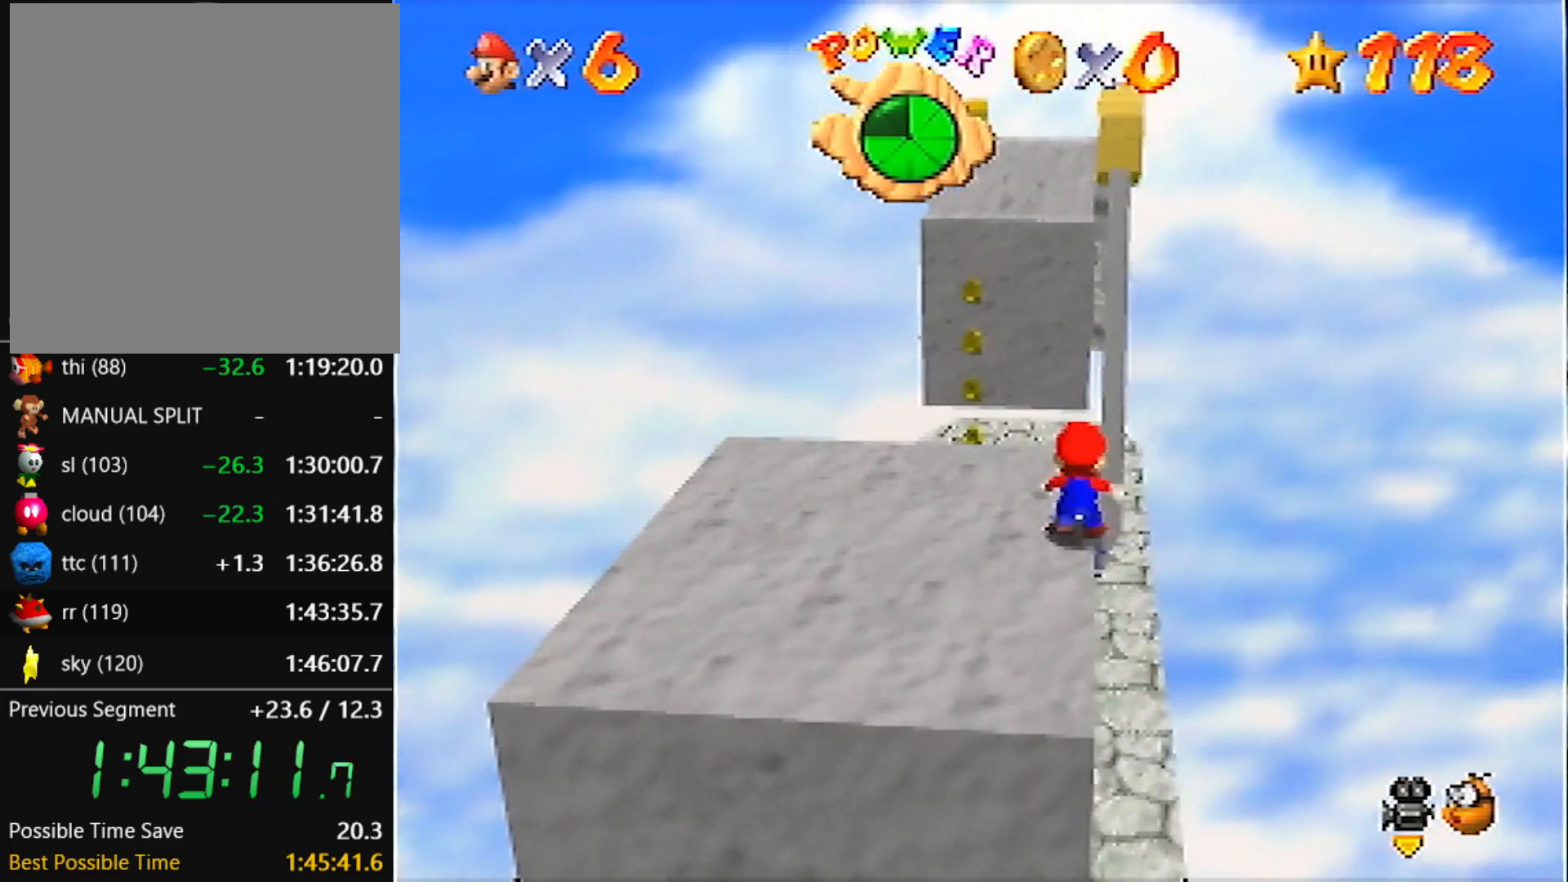
{"buttons": ["Z"], "left_stick": "up", "events": [[67, "A", "up"]]}
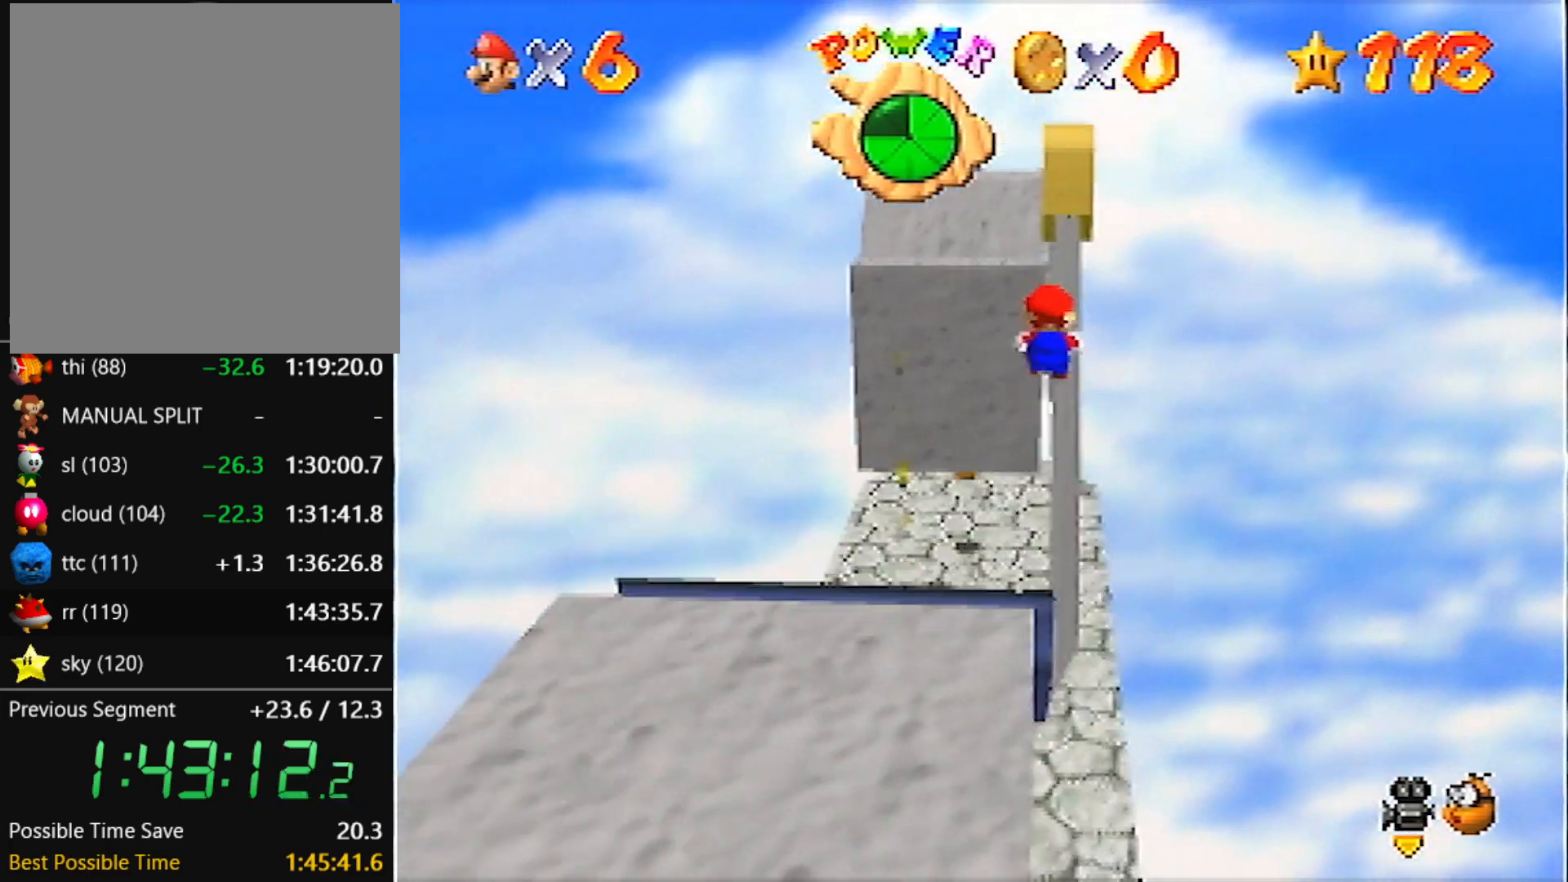
{"buttons": [], "left_stick": "up", "events": [[333, "Z", "up"]]}
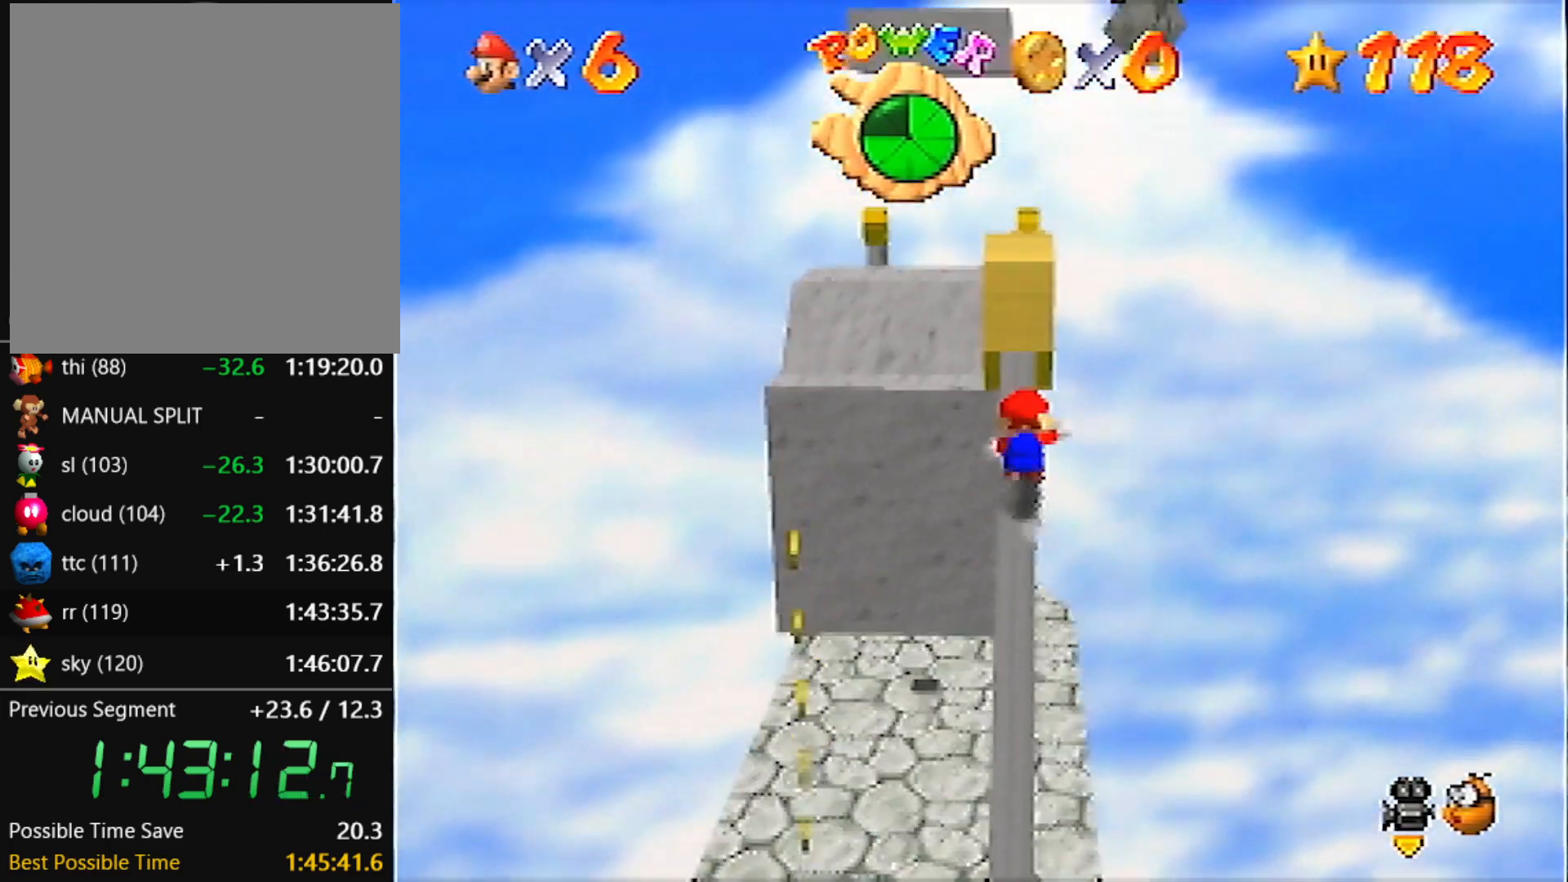
{"buttons": [], "left_stick": "up-left", "events": [[267, "left_stick", "down"], [334, "A", "down"], [467, "A", "up"], [501, "left_stick", "up-left"]]}
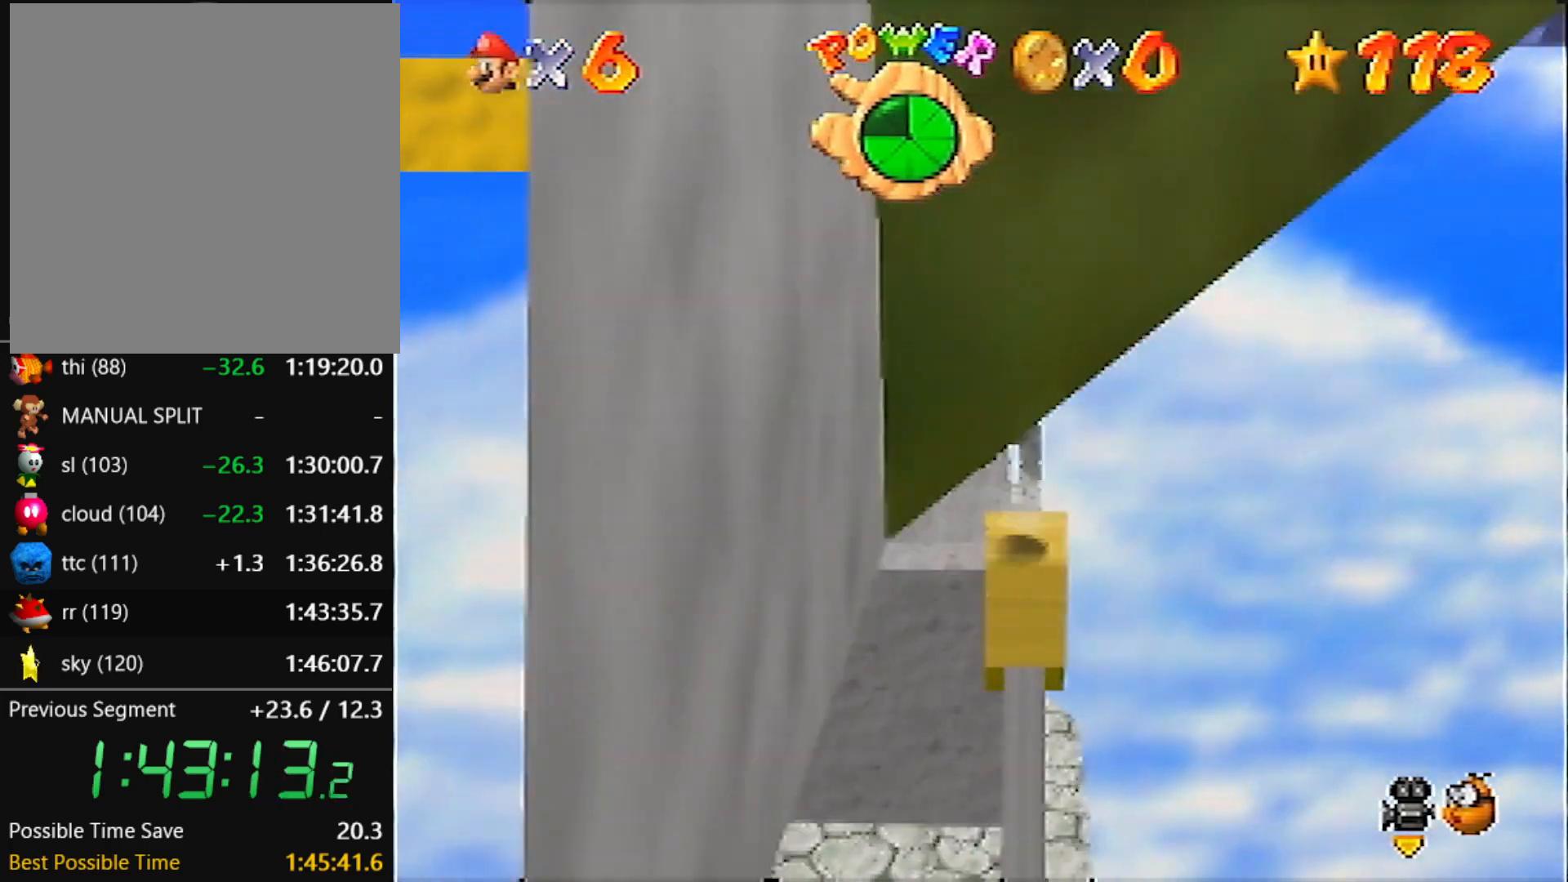
{"buttons": [], "left_stick": "up-left", "events": []}
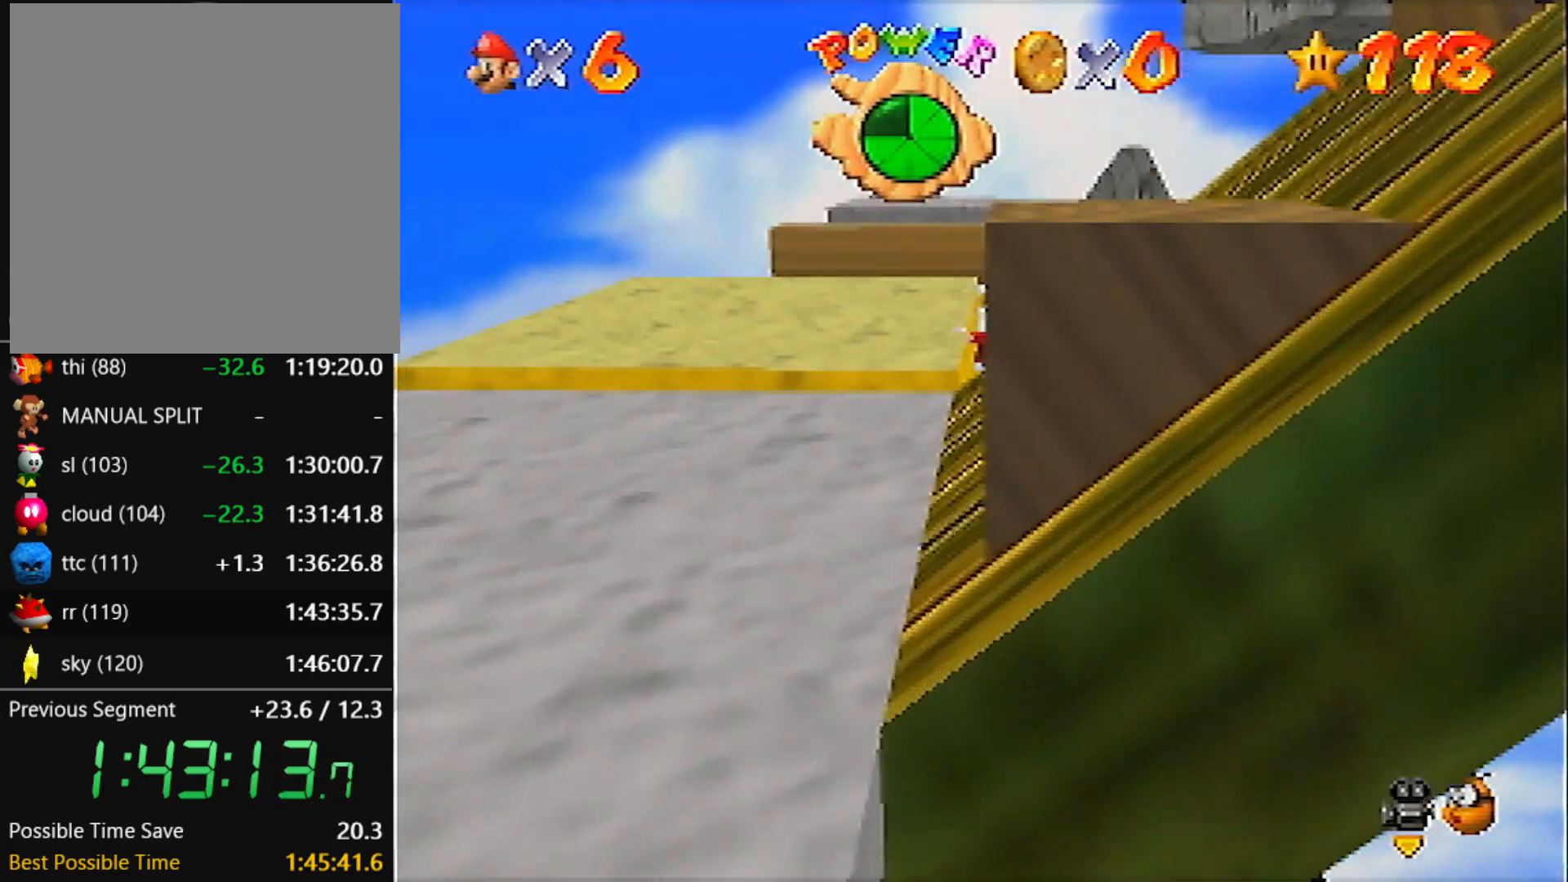
{"buttons": [], "left_stick": "left", "events": [[100, "A", "down"], [100, "left_stick", "center"], [167, "A", "up"], [234, "C_LEFT", "down"], [300, "left_stick", "left"], [334, "C_LEFT", "up"]]}
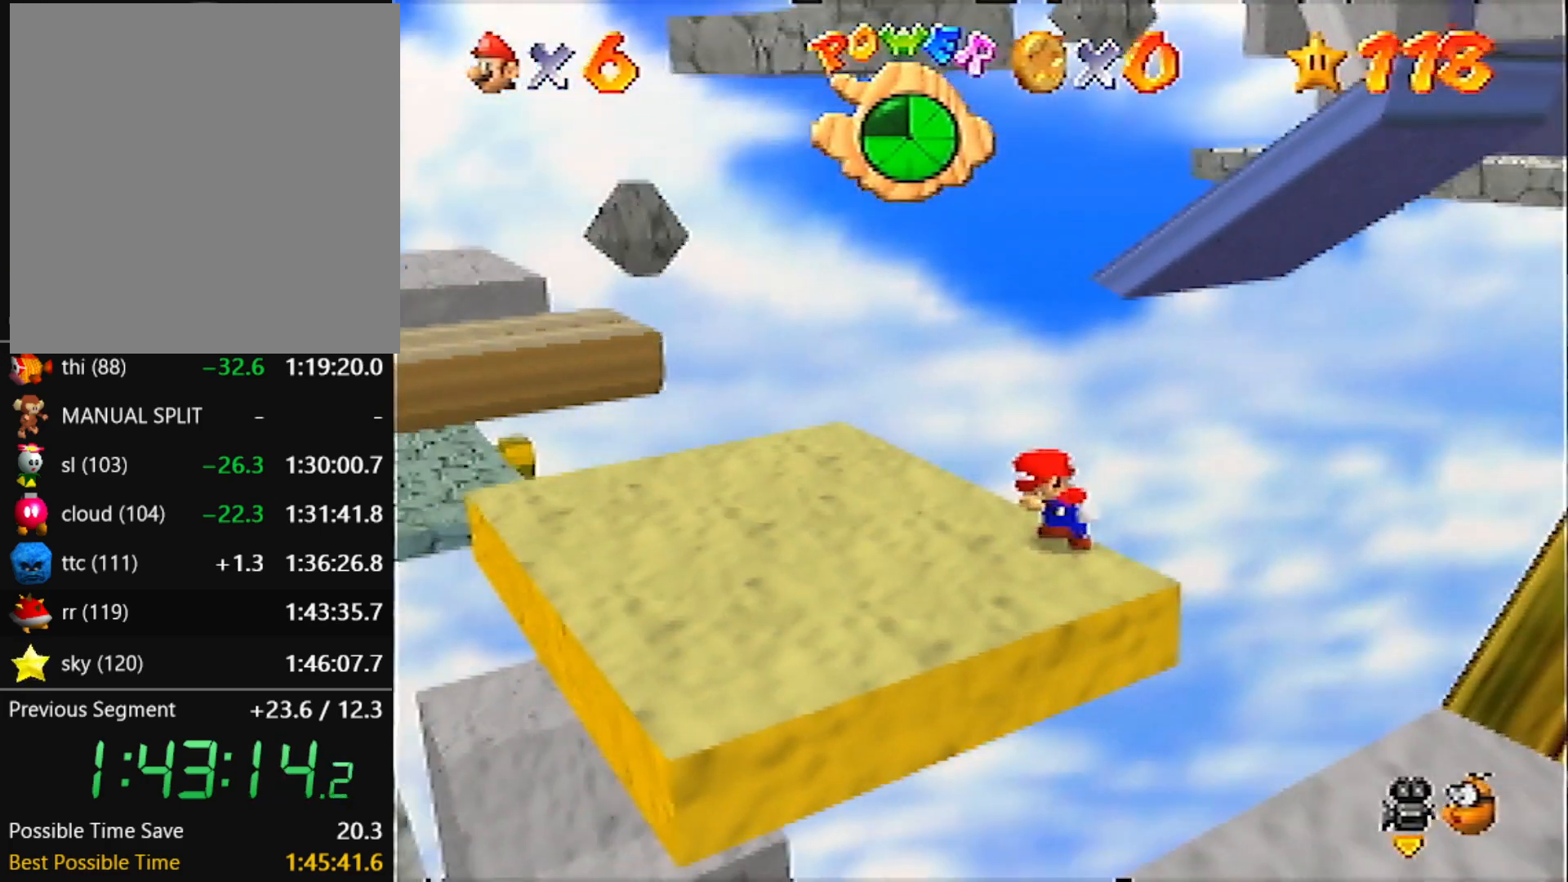
{"buttons": [], "left_stick": "left", "events": []}
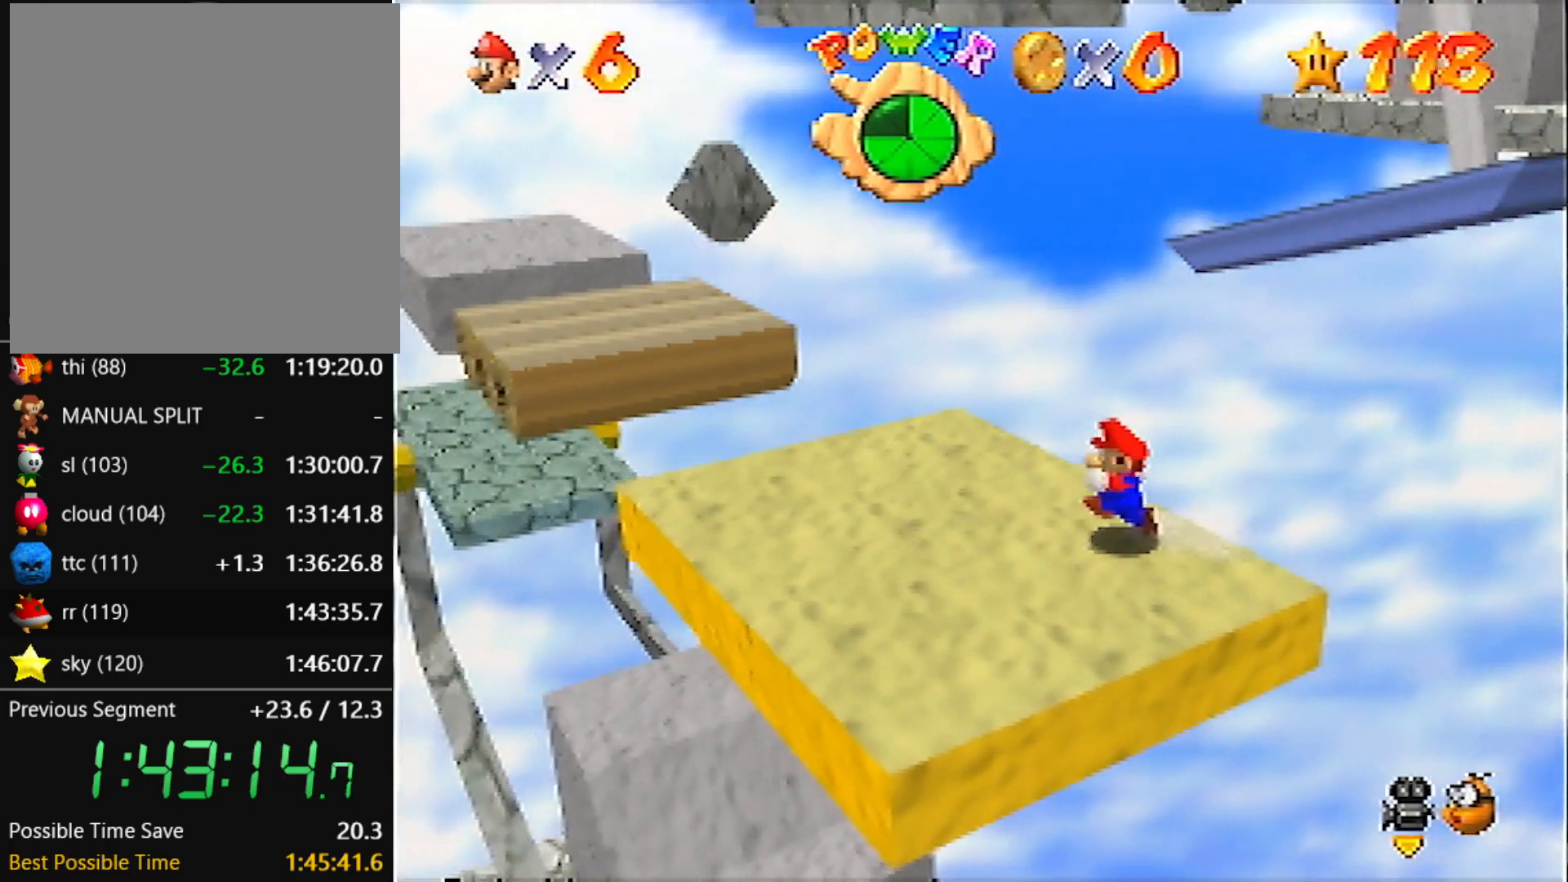
{"buttons": [], "left_stick": "up-right", "events": [[167, "left_stick", "up-left"], [300, "left_stick", "up"], [467, "left_stick", "up-right"]]}
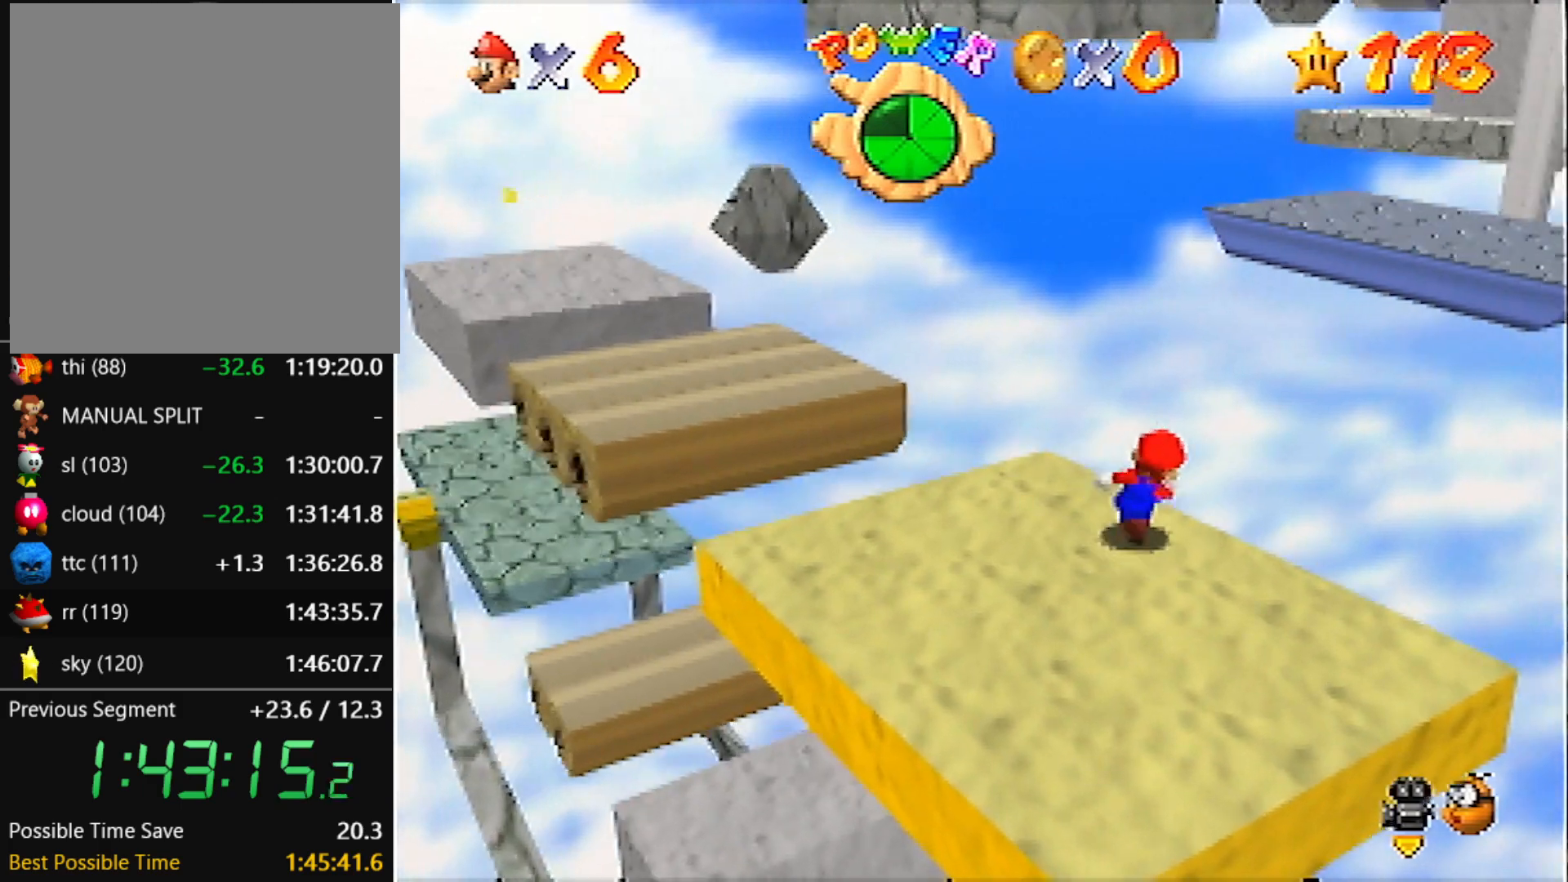
{"buttons": ["A", "Z"], "left_stick": "up", "events": [[66, "Z", "down"], [100, "A", "down"], [367, "left_stick", "up"]]}
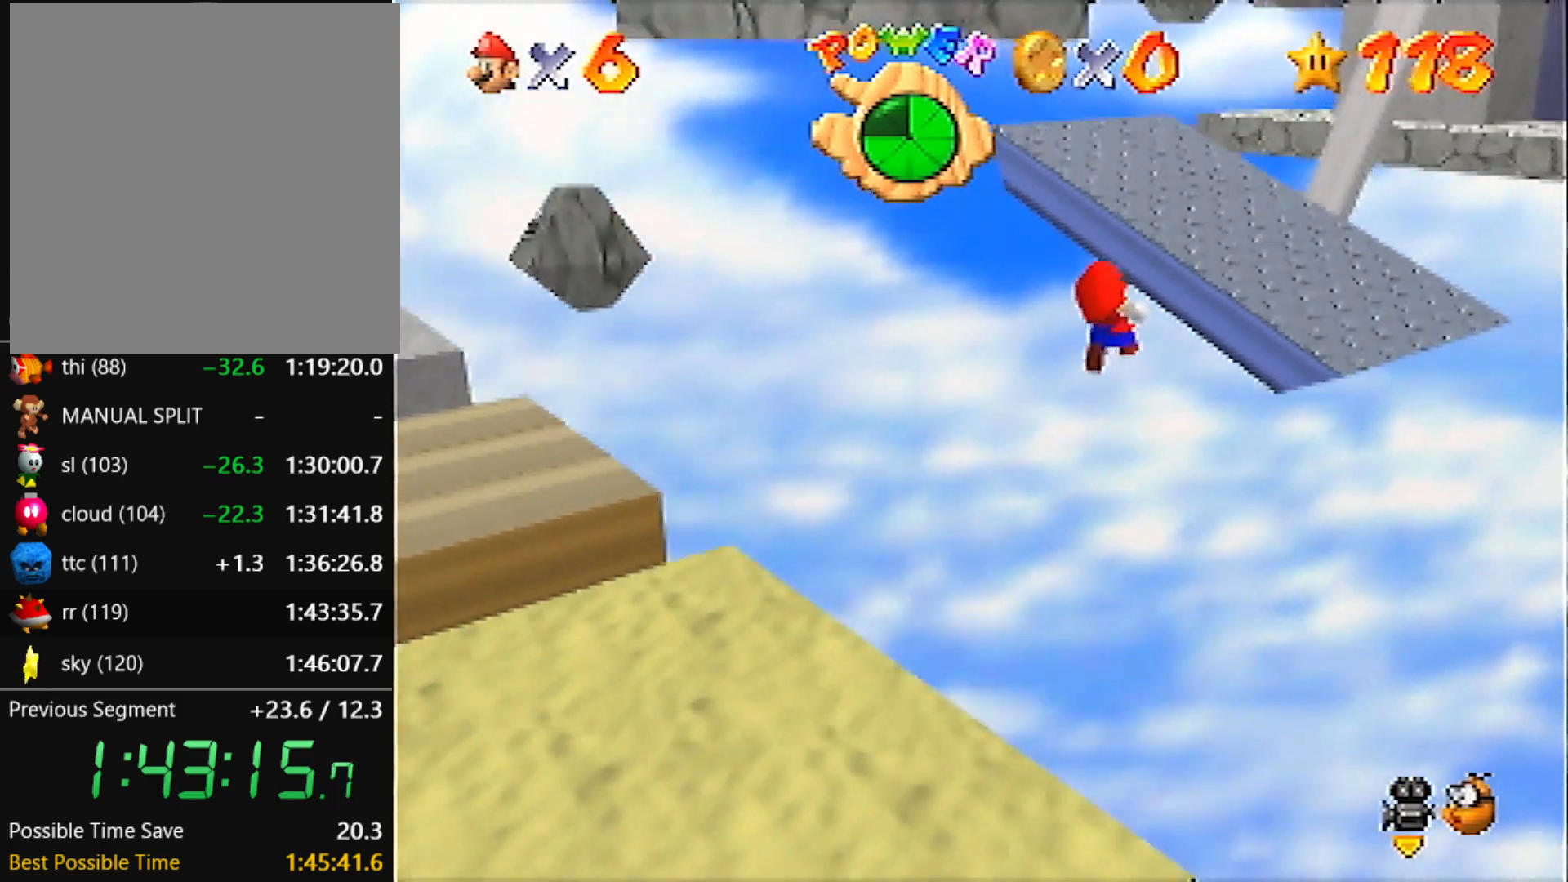
{"buttons": [], "left_stick": "up-left", "events": [[267, "Z", "up"], [334, "A", "up"], [334, "left_stick", "up-left"]]}
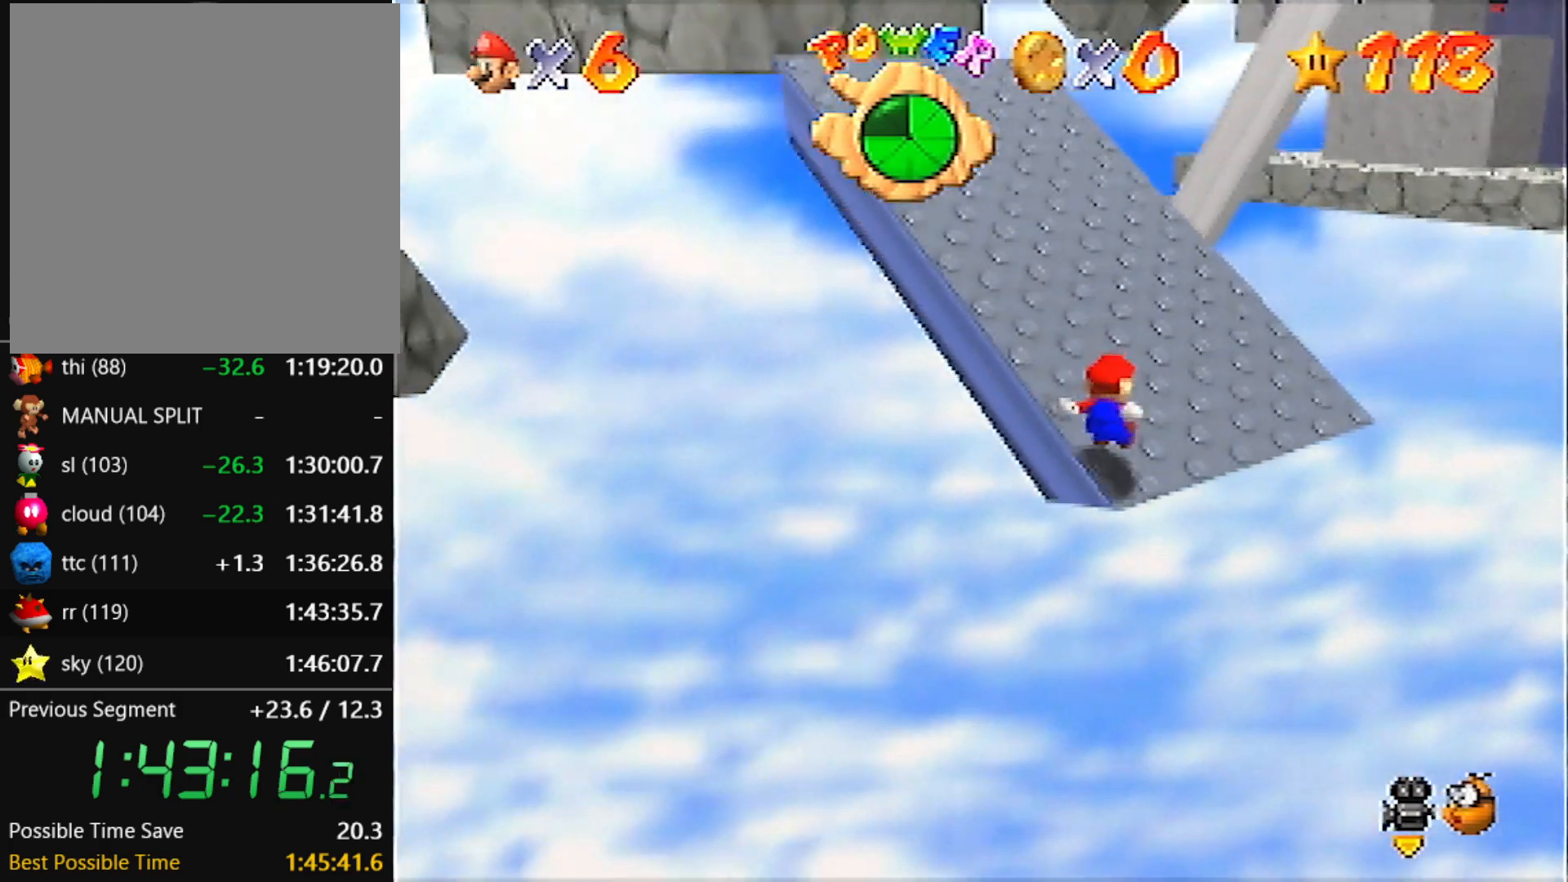
{"buttons": [], "left_stick": "up-left", "events": []}
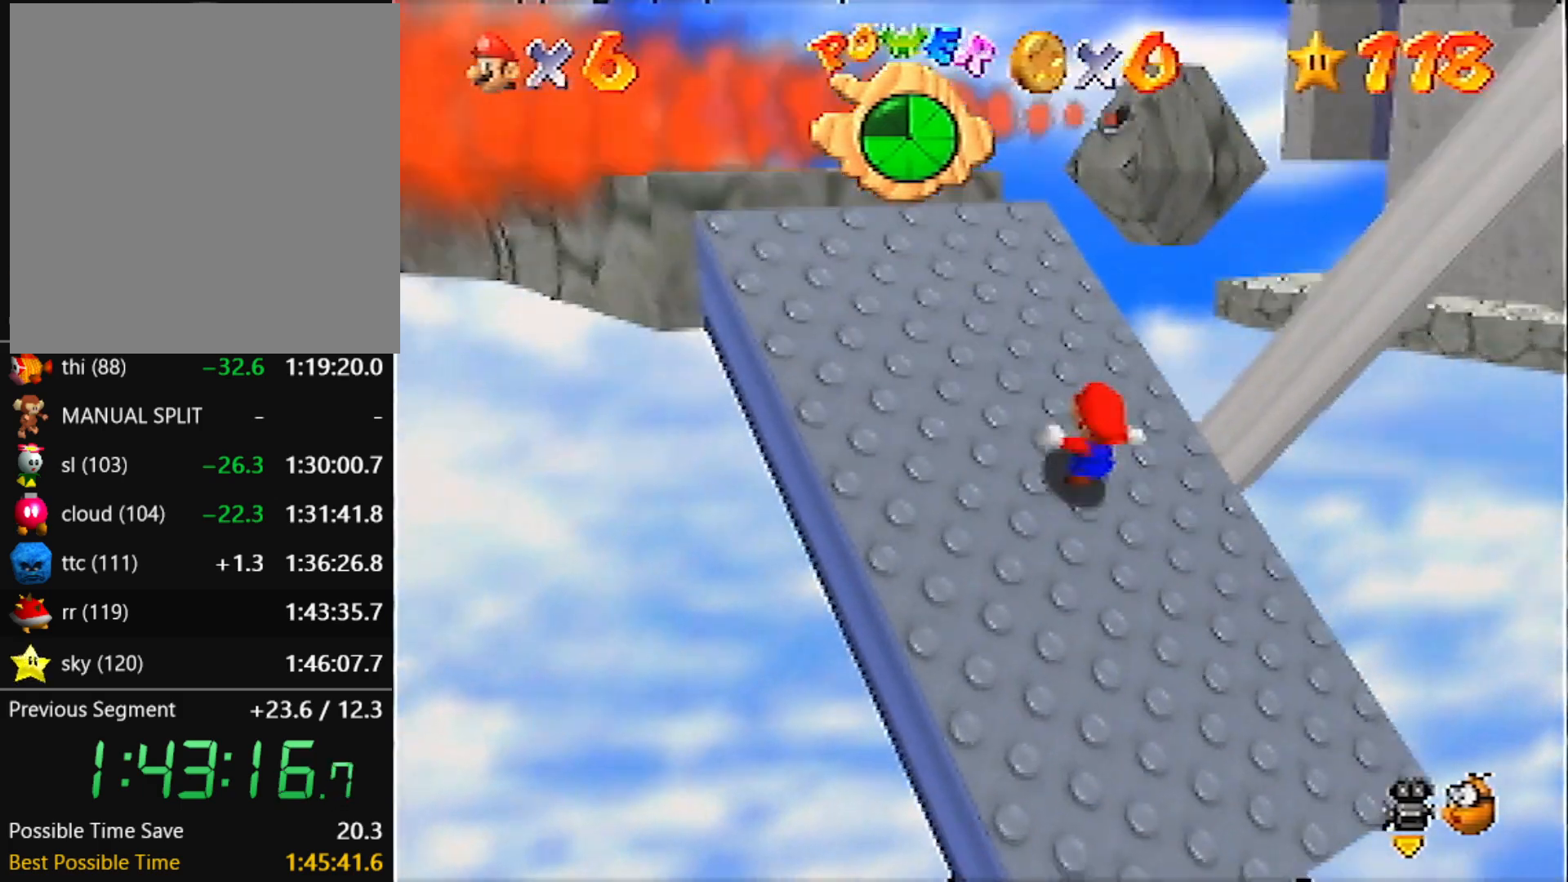
{"buttons": [], "left_stick": "up-left", "events": [[234, "A", "down"], [434, "A", "up"]]}
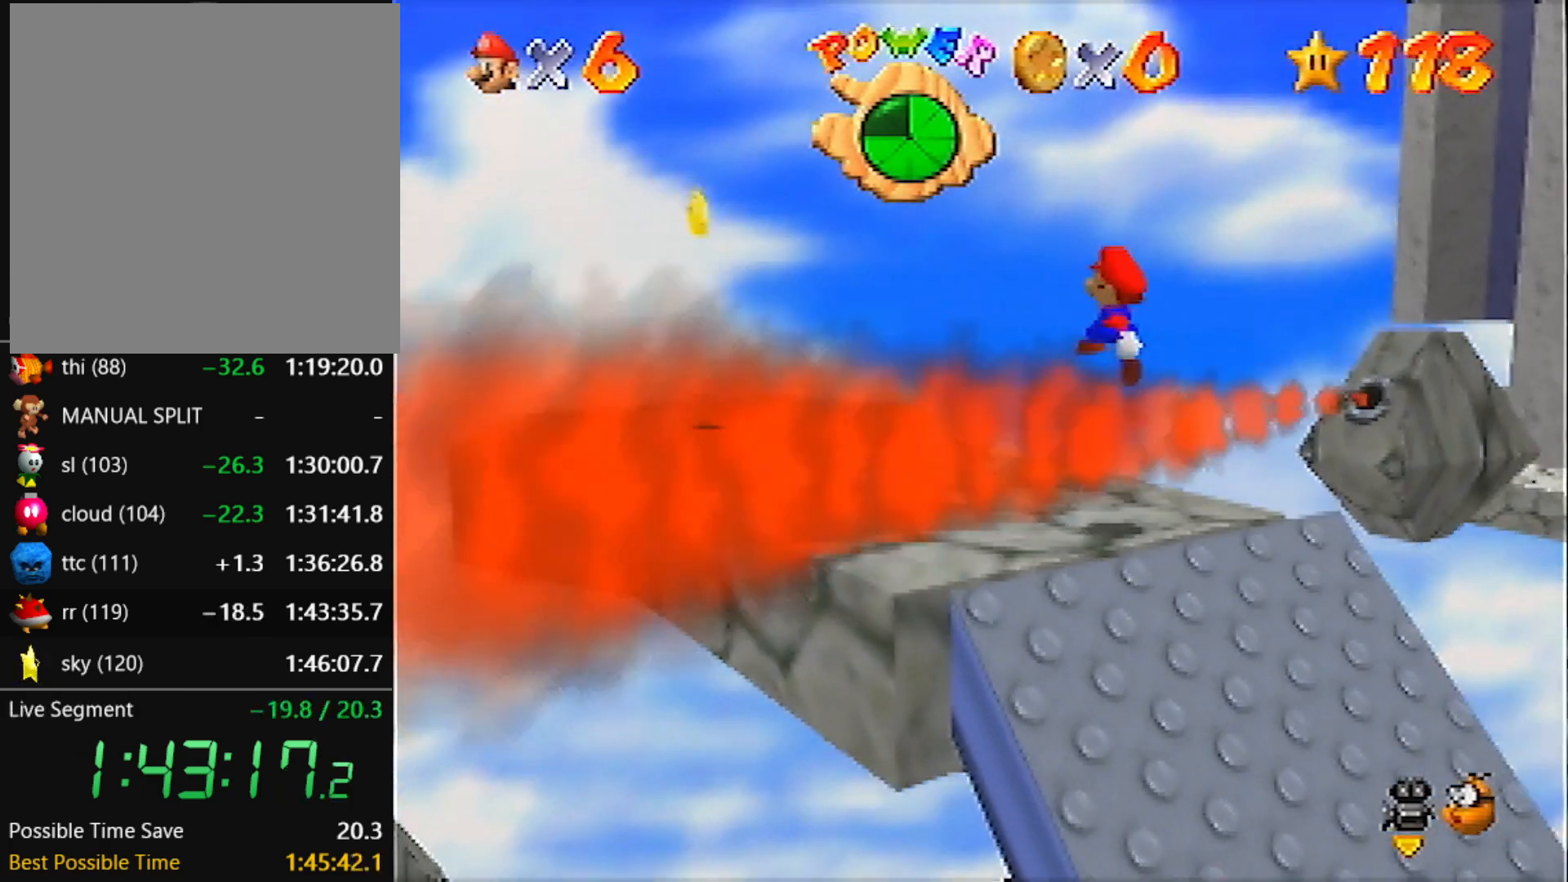
{"buttons": ["A", "B"], "left_stick": "center", "events": [[33, "B", "down"], [33, "left_stick", "left"], [66, "B", "up"], [167, "left_stick", "down-left"], [333, "left_stick", "left"], [400, "A", "down"], [433, "B", "down"], [433, "left_stick", "center"]]}
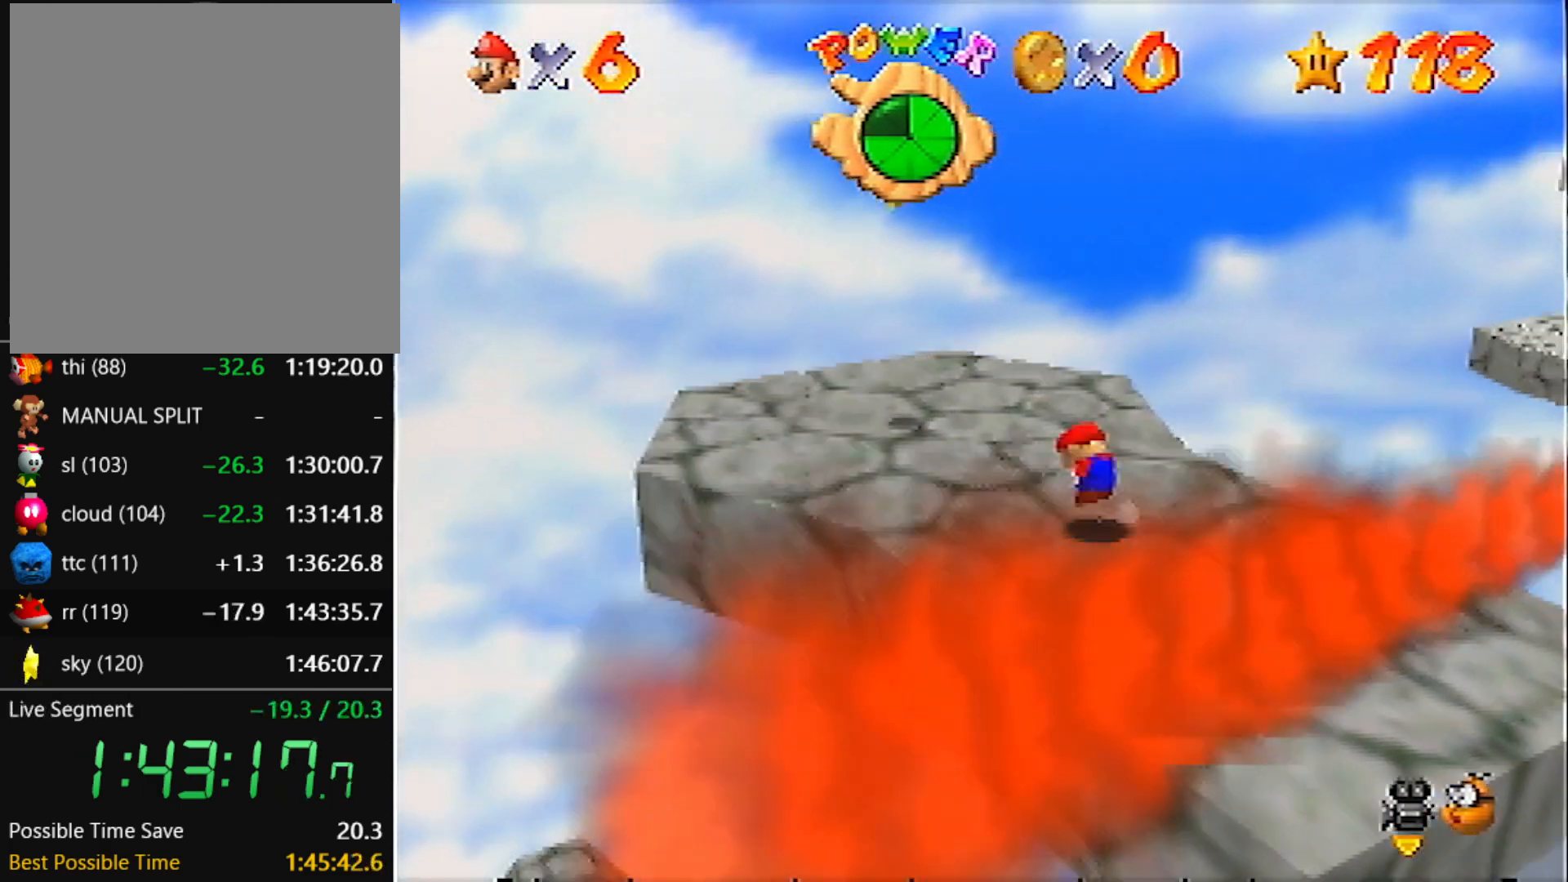
{"buttons": ["A"], "left_stick": "center", "events": [[34, "A", "up"], [34, "B", "up"], [167, "left_stick", "up-left"], [467, "A", "down"], [501, "left_stick", "center"]]}
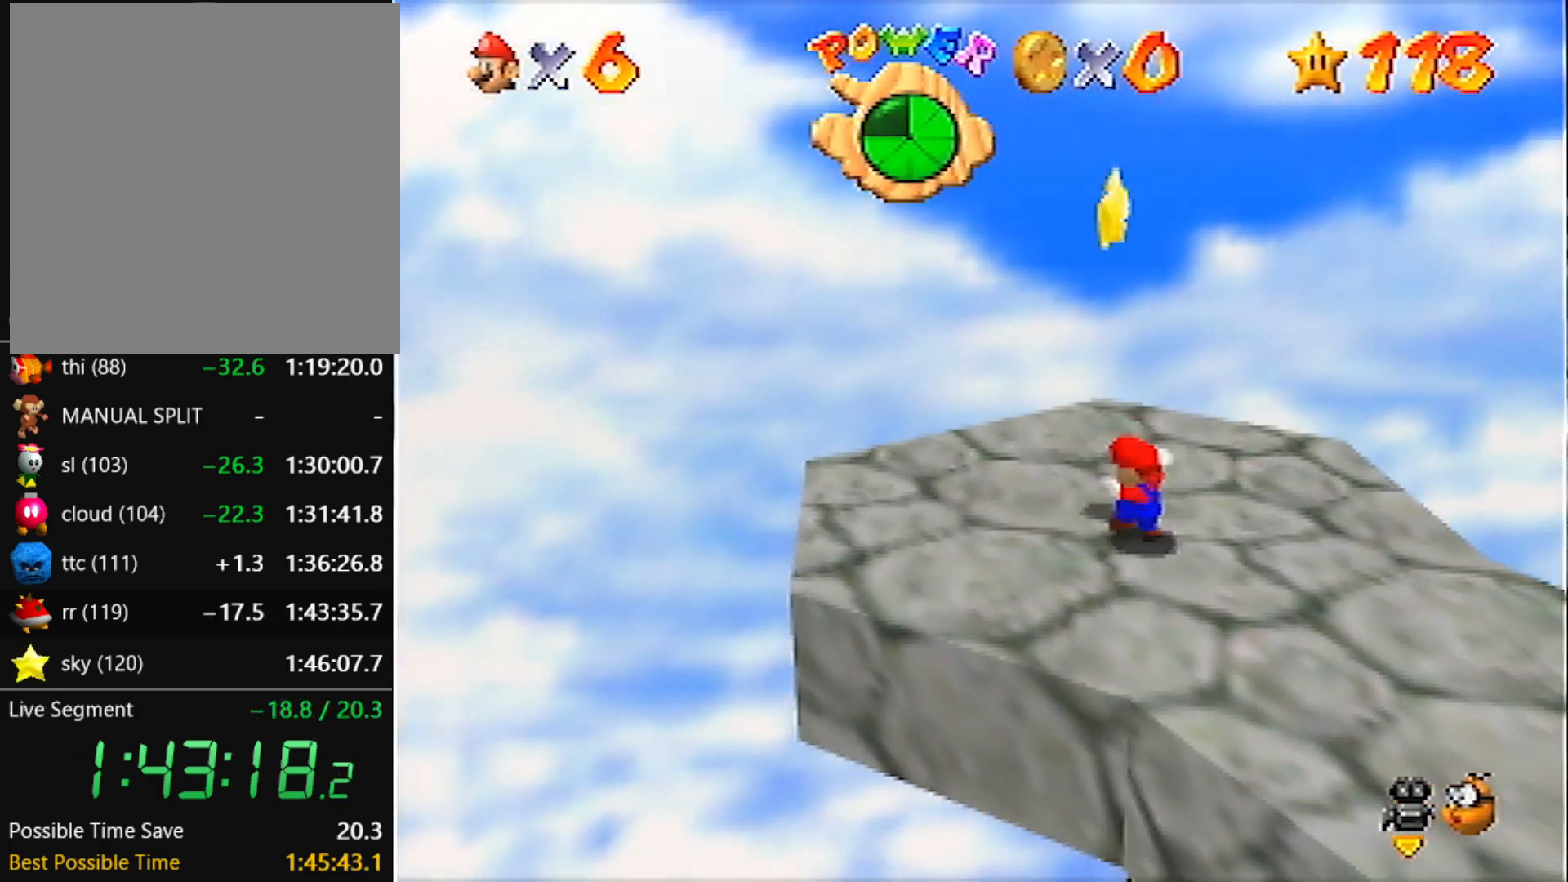
{"buttons": [], "left_stick": "center", "events": [[133, "A", "up"], [133, "Z", "down"], [267, "Z", "up"]]}